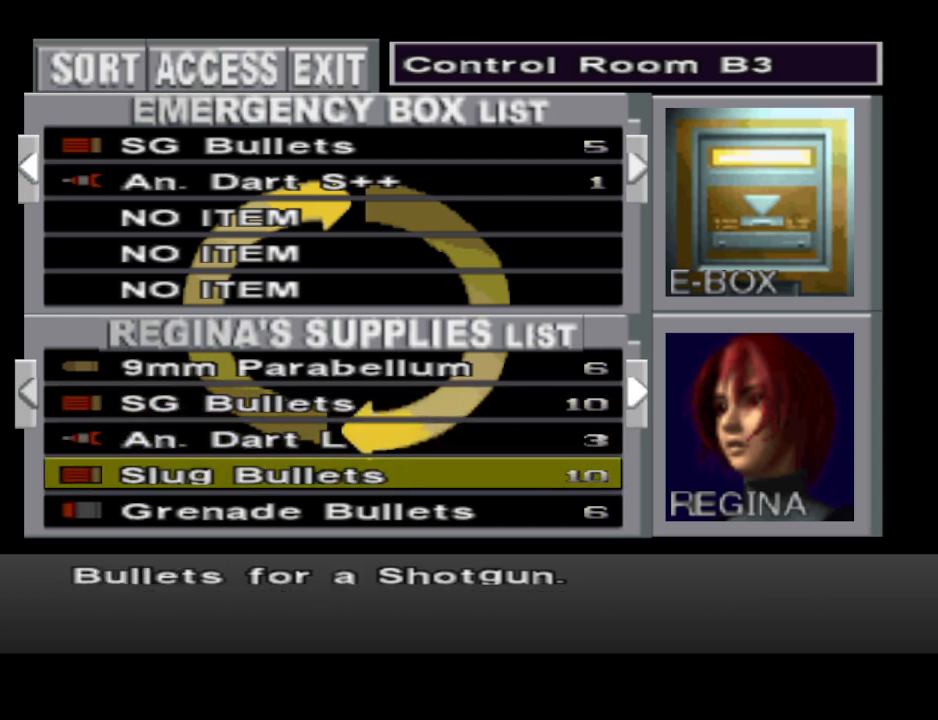
Gameplay with a controller (PlayStation layout); each line is a JSON object with the inputs held at the frame after it. "events" lists button and stick changes between this image and that frame as [ms after this image, input, new state], when the widget could be followed in between. Not read: R1 left_stick right_stick.
{"buttons": [], "events": []}
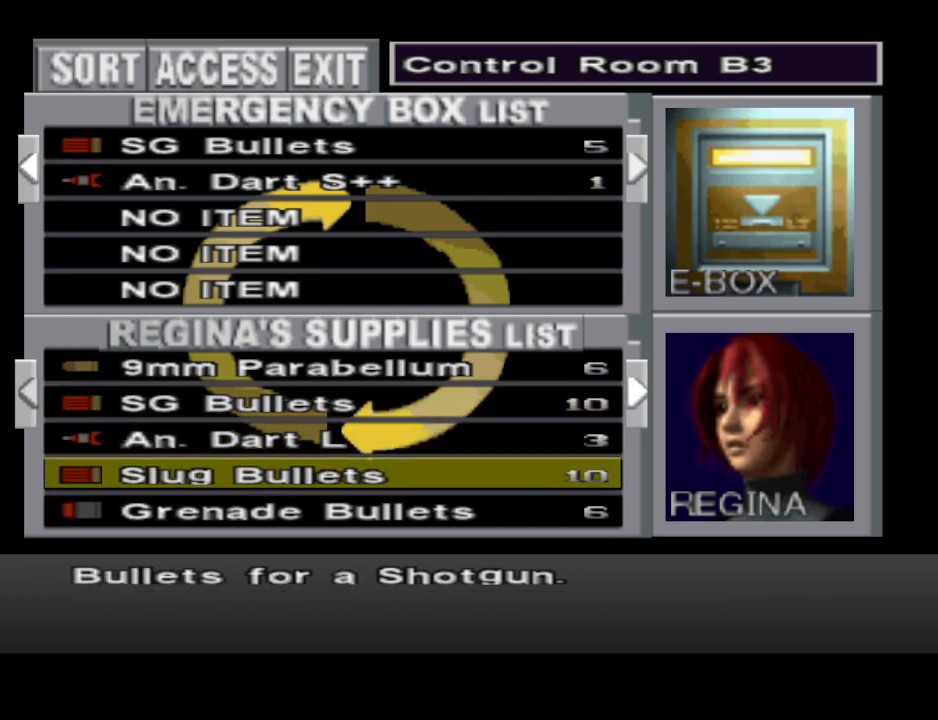
{"buttons": [], "events": [[200, "DPAD_UP", "down"], [300, "DPAD_UP", "up"], [400, "DPAD_UP", "down"], [500, "DPAD_UP", "up"]]}
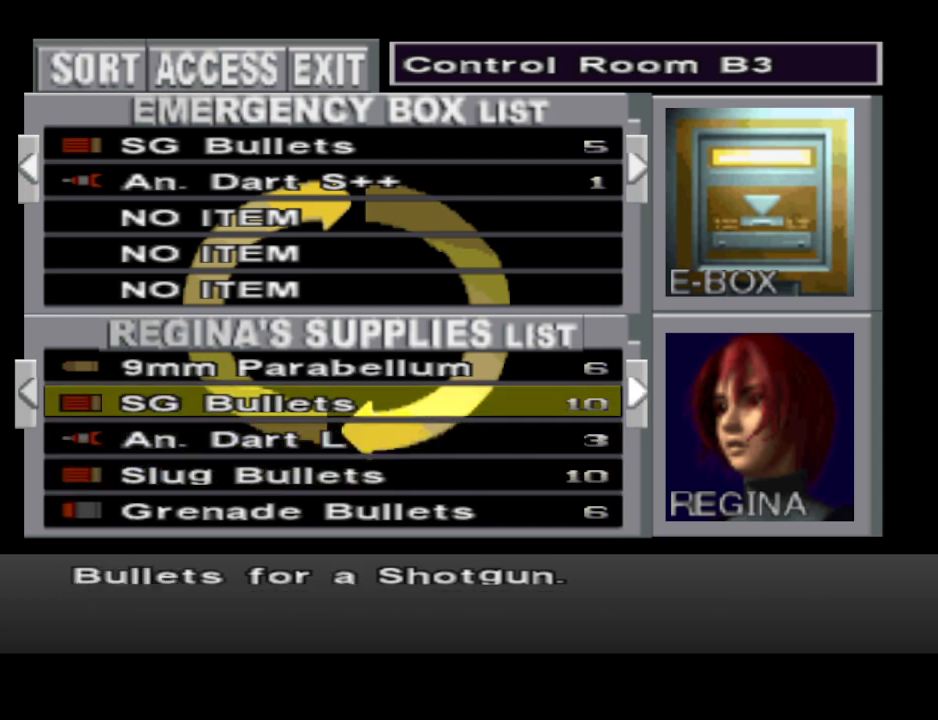
{"buttons": [], "events": []}
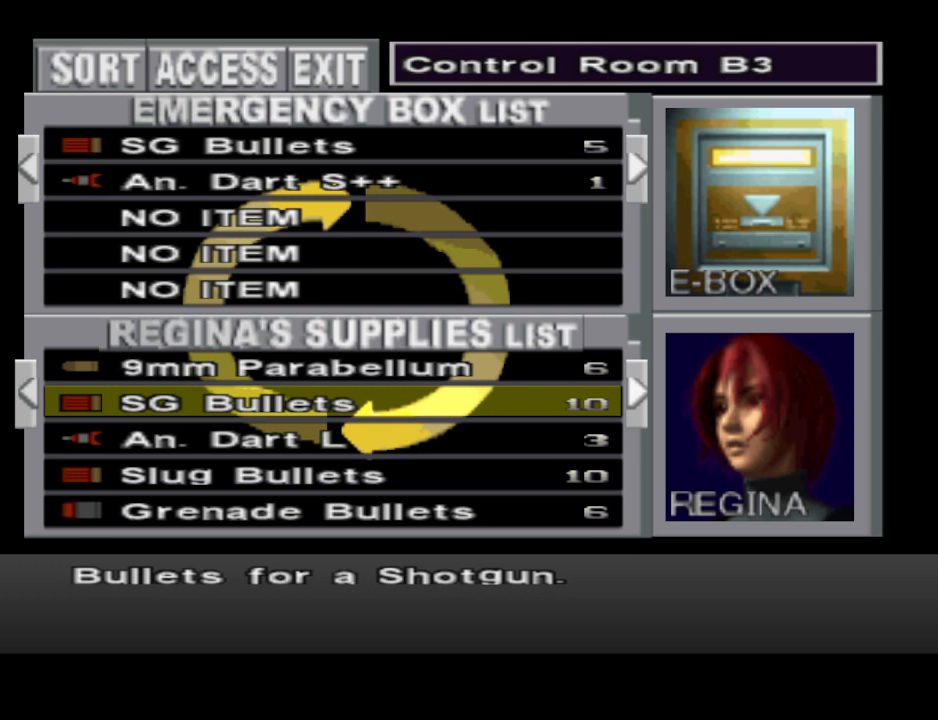
{"buttons": [], "events": [[300, "CROSS", "down"], [400, "CROSS", "up"]]}
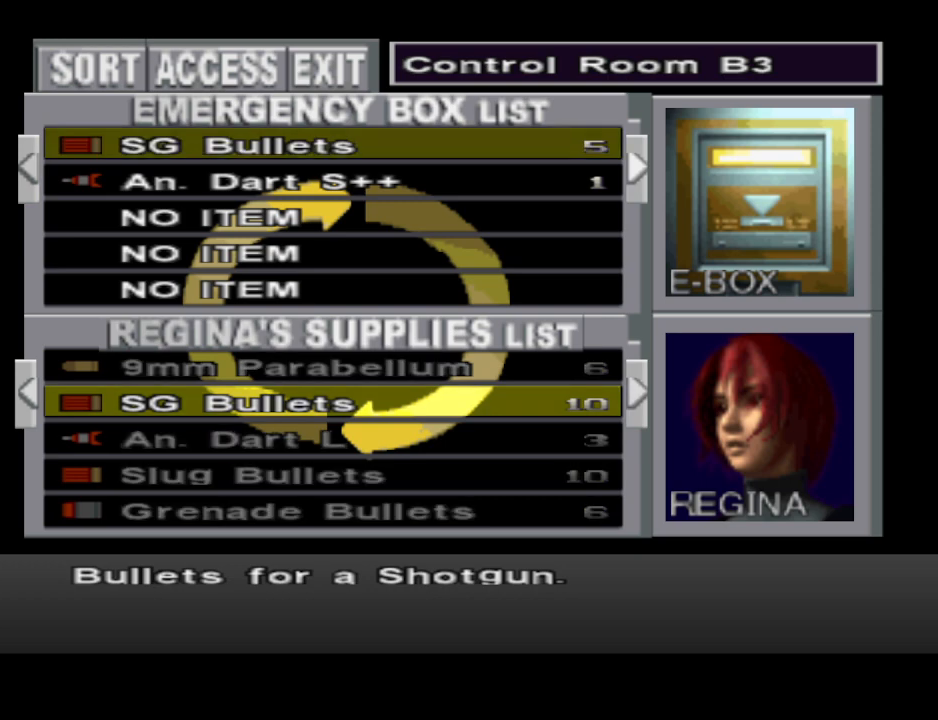
{"buttons": ["CROSS"], "events": [[100, "DPAD_DOWN", "down"], [167, "DPAD_DOWN", "up"], [267, "DPAD_DOWN", "down"], [367, "DPAD_DOWN", "up"], [500, "CROSS", "down"]]}
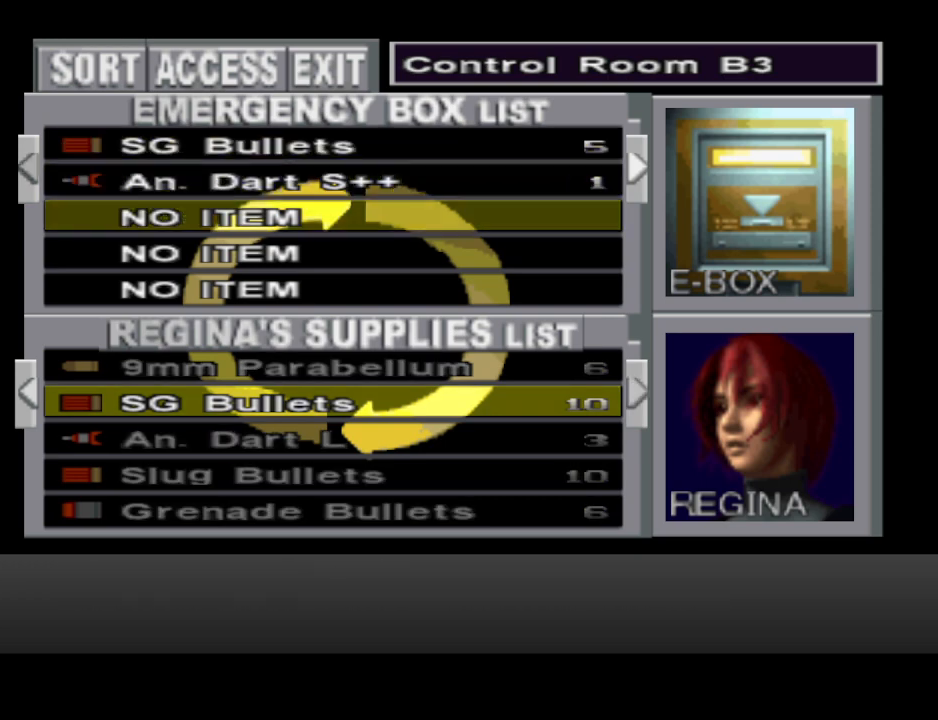
{"buttons": [], "events": [[133, "CROSS", "up"]]}
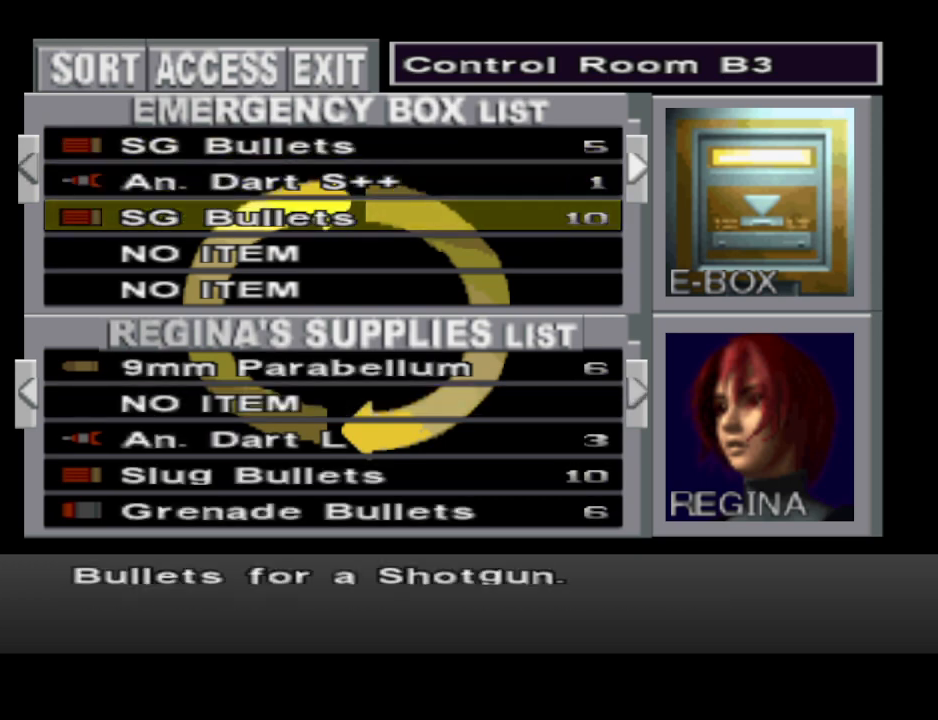
{"buttons": ["DPAD_DOWN"], "events": [[67, "DPAD_DOWN", "down"], [133, "DPAD_DOWN", "up"], [267, "DPAD_DOWN", "down"], [333, "DPAD_DOWN", "up"], [433, "DPAD_DOWN", "down"]]}
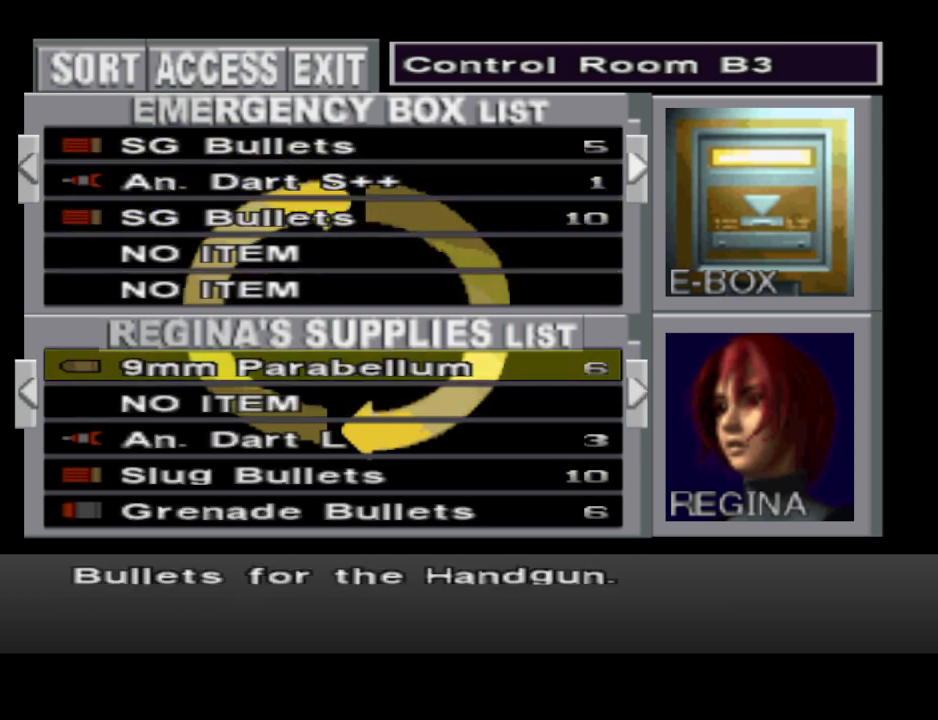
{"buttons": [], "events": [[33, "DPAD_DOWN", "up"]]}
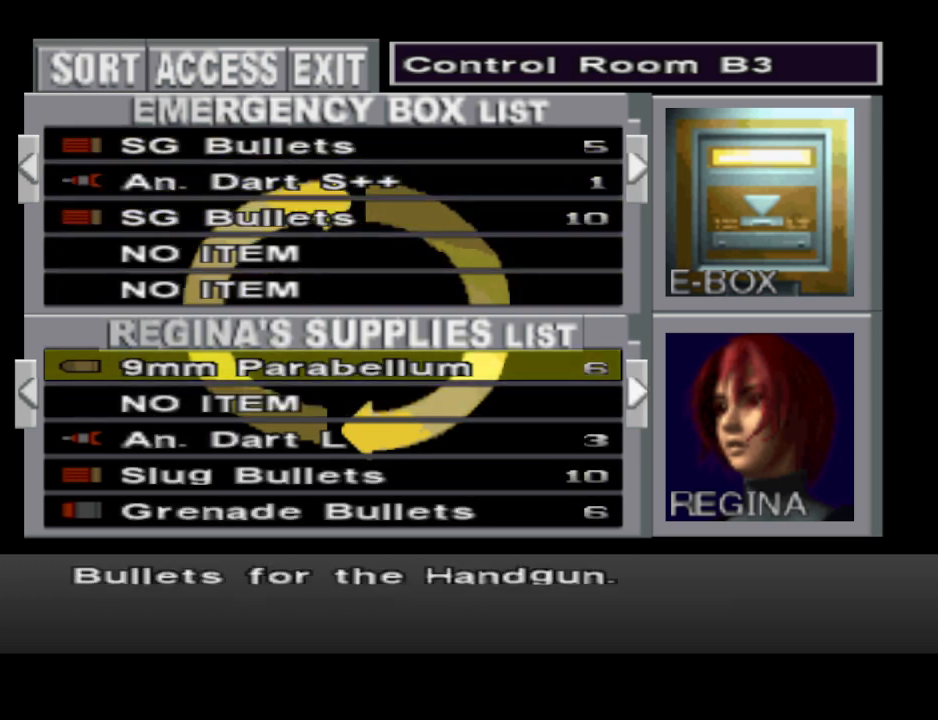
{"buttons": [], "events": [[133, "DPAD_DOWN", "down"], [233, "DPAD_DOWN", "up"]]}
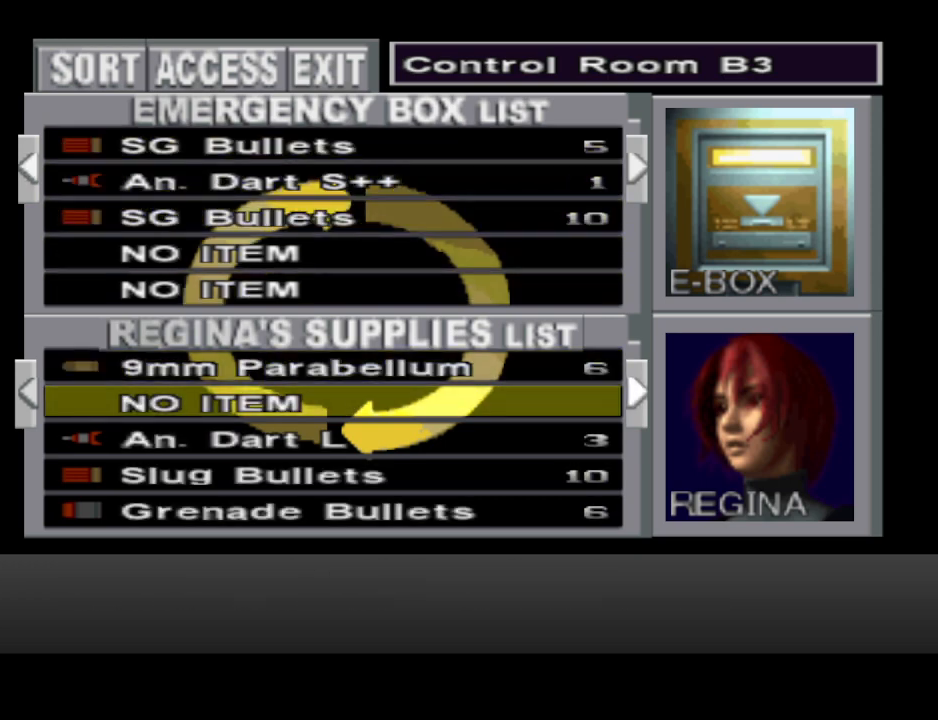
{"buttons": [], "events": [[200, "DPAD_RIGHT", "down"], [300, "DPAD_RIGHT", "up"]]}
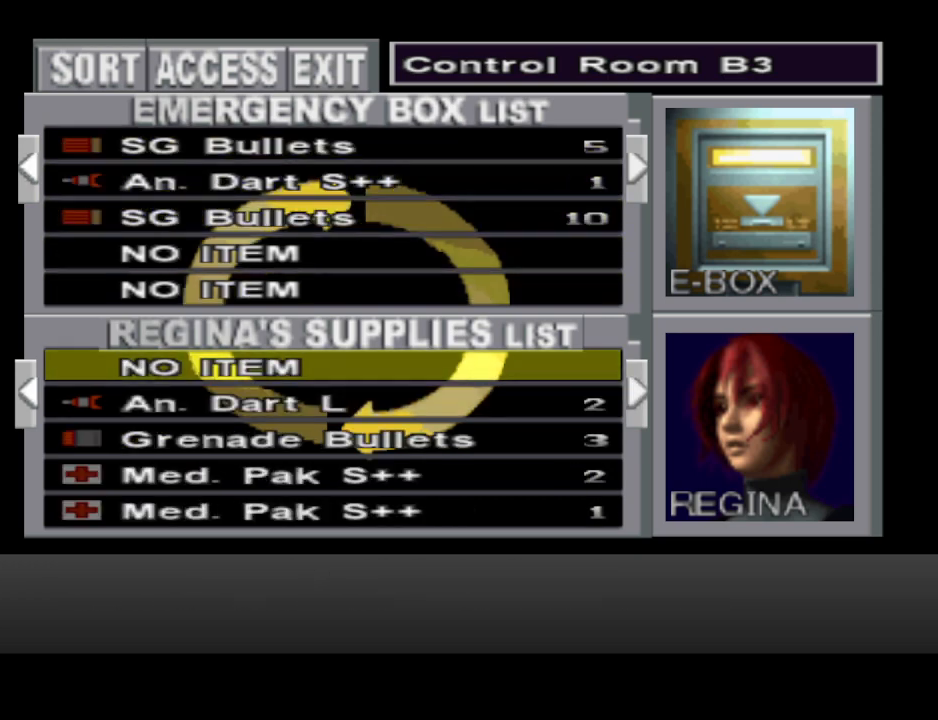
{"buttons": [], "events": [[367, "CIRCLE", "down"], [500, "CIRCLE", "up"]]}
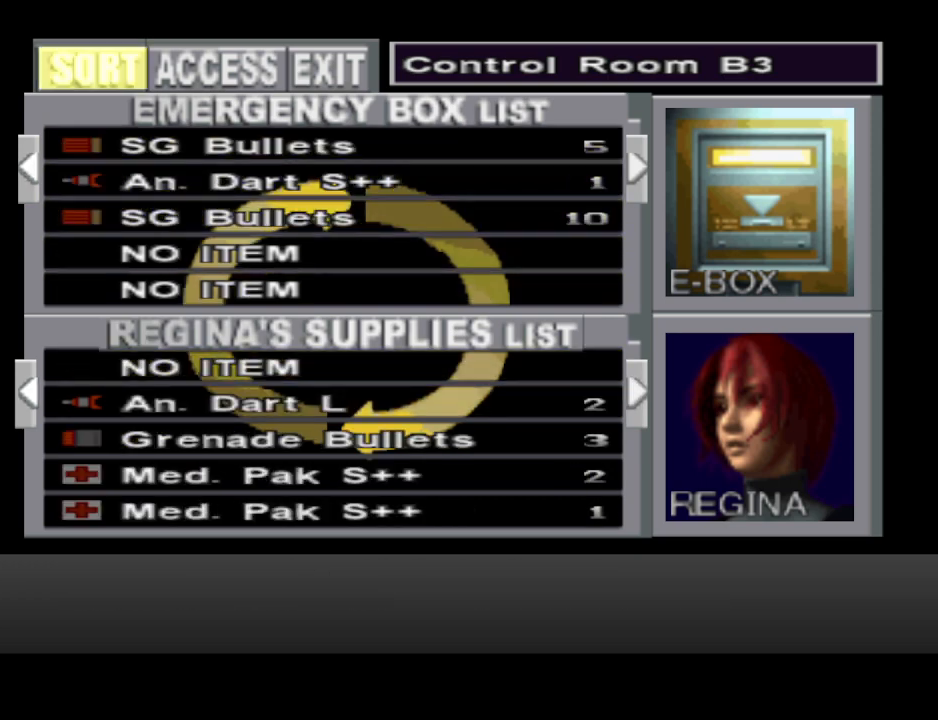
{"buttons": ["CIRCLE"], "events": [[133, "CIRCLE", "down"], [267, "CIRCLE", "up"], [433, "CIRCLE", "down"]]}
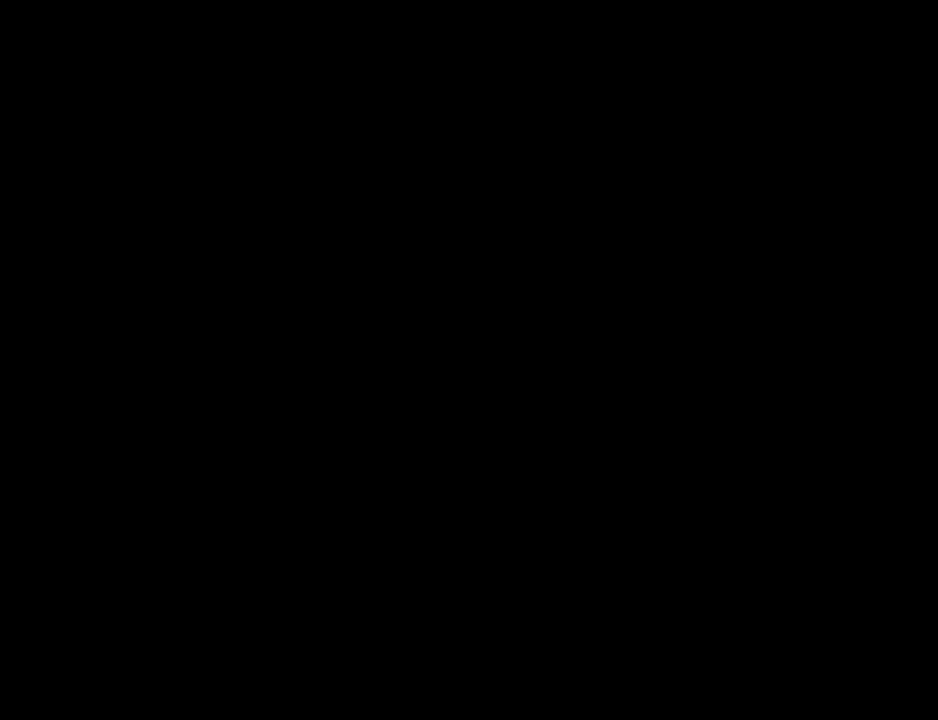
{"buttons": ["DPAD_RIGHT"], "events": [[67, "CIRCLE", "up"], [367, "DPAD_RIGHT", "down"]]}
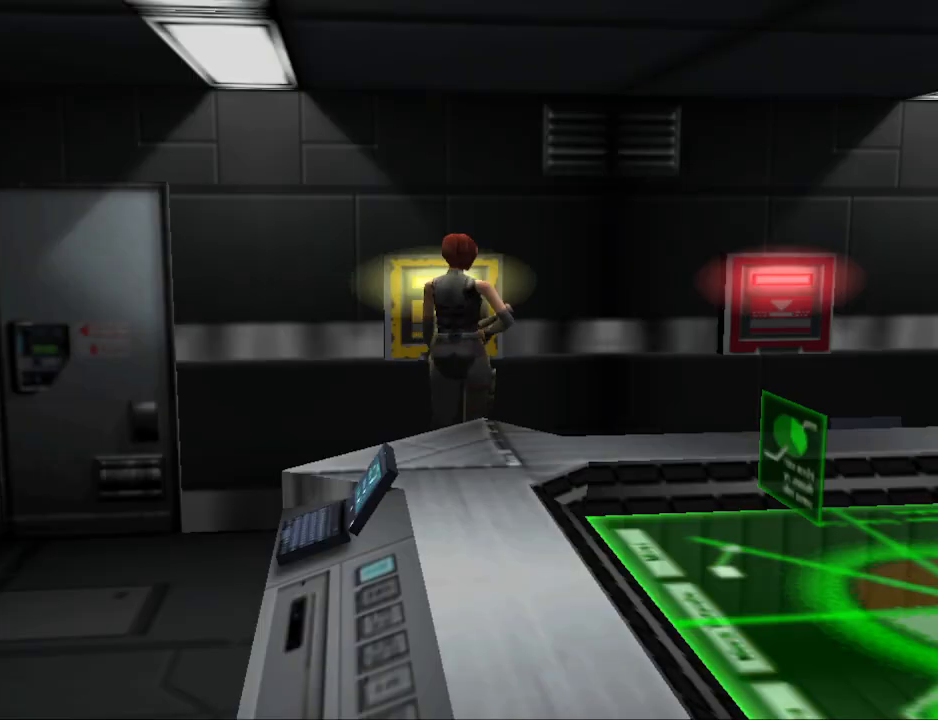
{"buttons": ["CIRCLE", "DPAD_UP"], "events": [[200, "CIRCLE", "down"], [267, "DPAD_UP", "down"], [300, "DPAD_RIGHT", "up"]]}
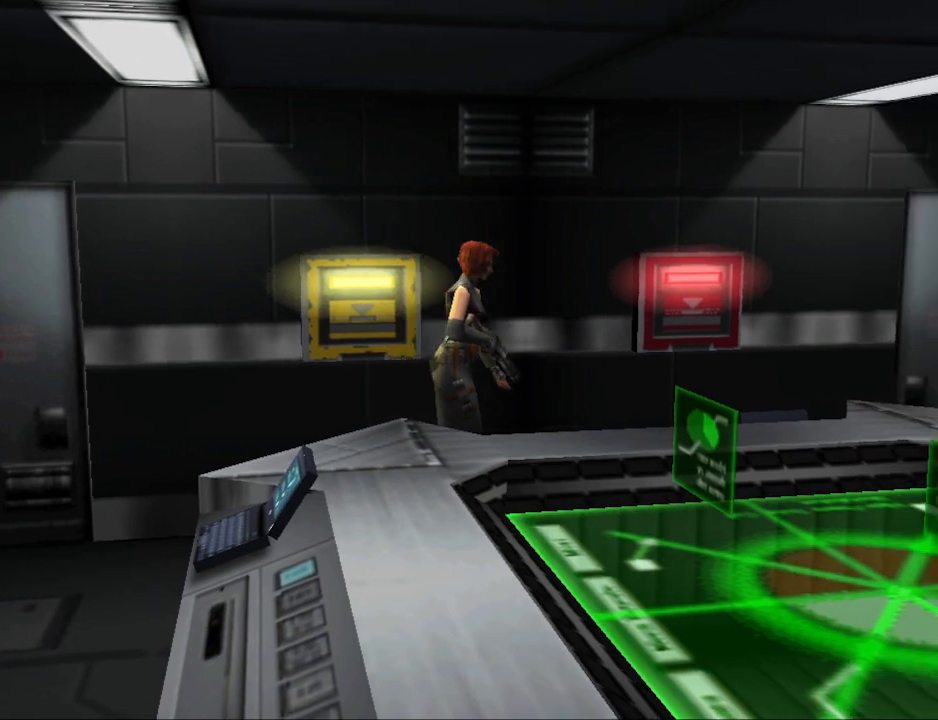
{"buttons": ["CIRCLE", "DPAD_UP"], "events": []}
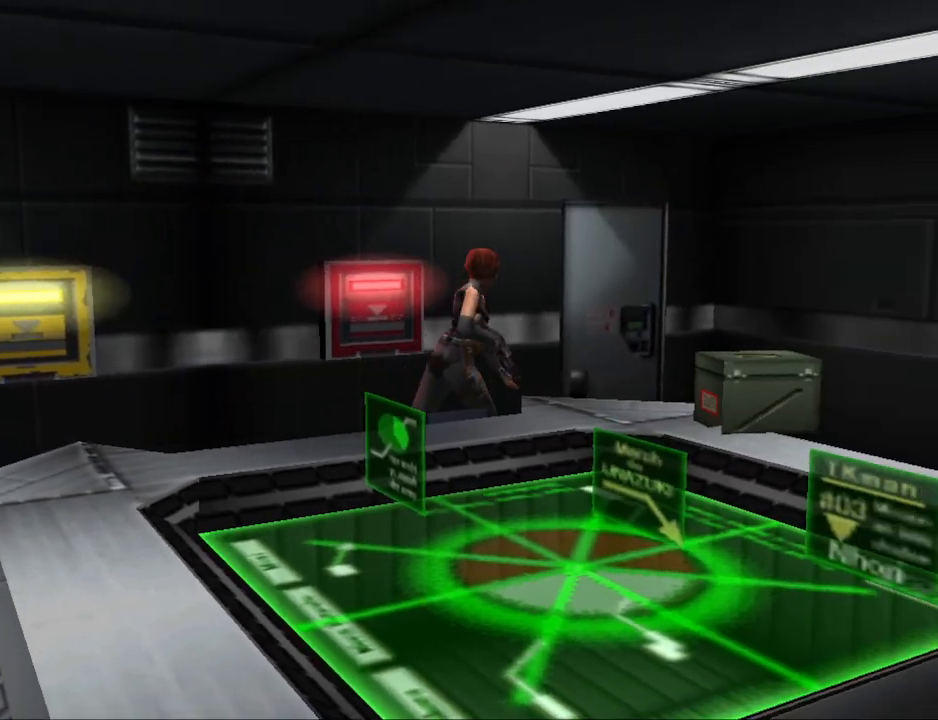
{"buttons": [], "events": [[433, "DPAD_UP", "up"], [500, "CIRCLE", "up"]]}
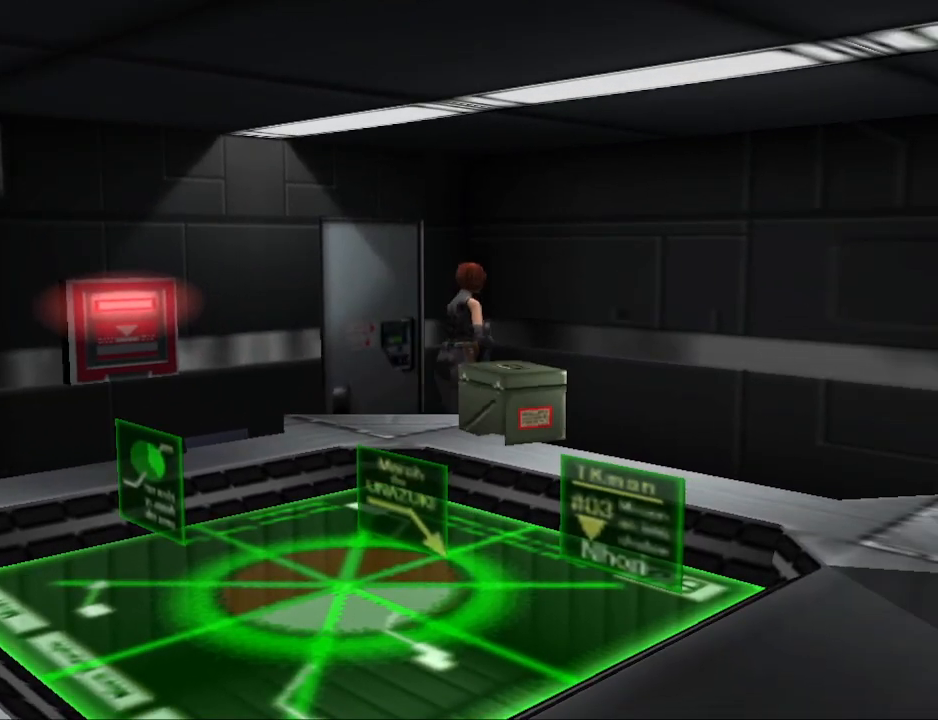
{"buttons": ["CIRCLE", "DPAD_UP", "DPAD_RIGHT"], "events": [[100, "DPAD_RIGHT", "down"], [300, "CIRCLE", "down"], [367, "DPAD_UP", "down"]]}
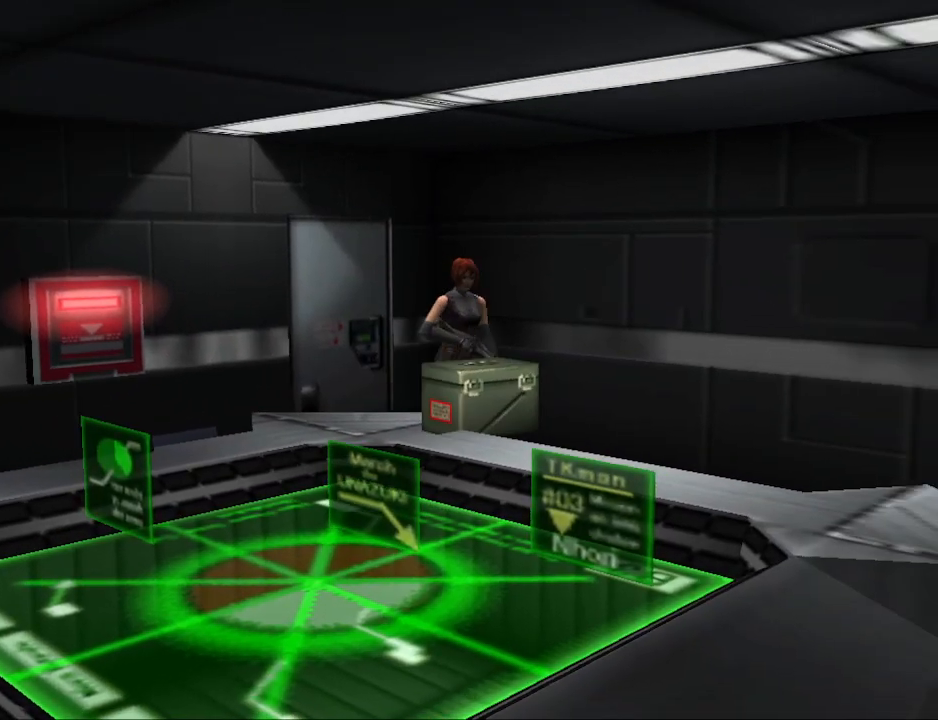
{"buttons": ["CIRCLE", "DPAD_UP"], "events": [[133, "DPAD_RIGHT", "up"]]}
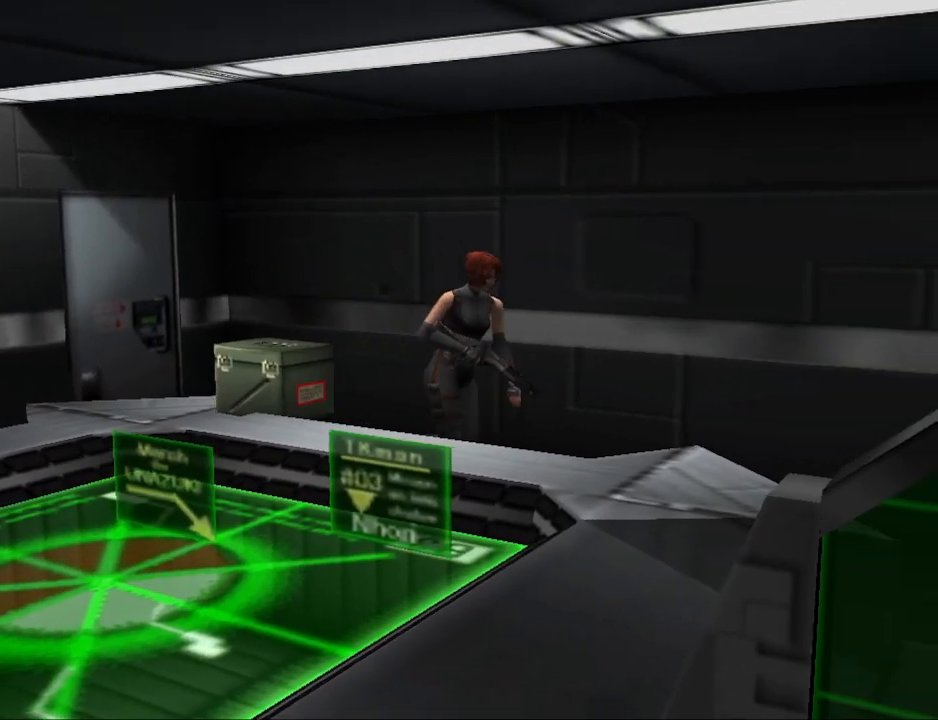
{"buttons": ["CIRCLE", "DPAD_UP"], "events": []}
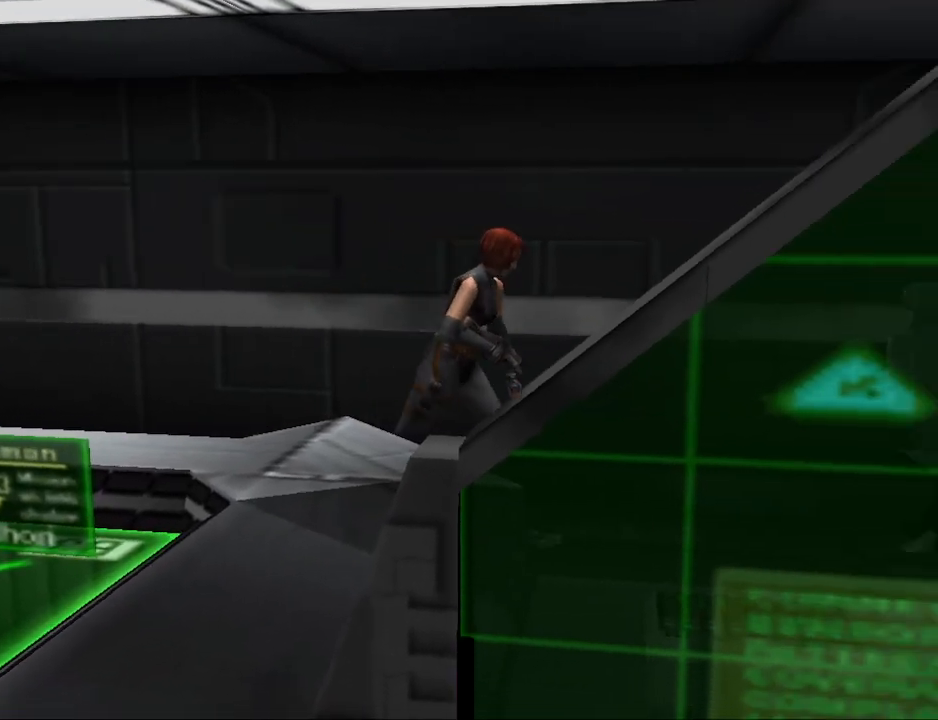
{"buttons": [], "events": [[200, "DPAD_UP", "up"], [300, "CIRCLE", "up"]]}
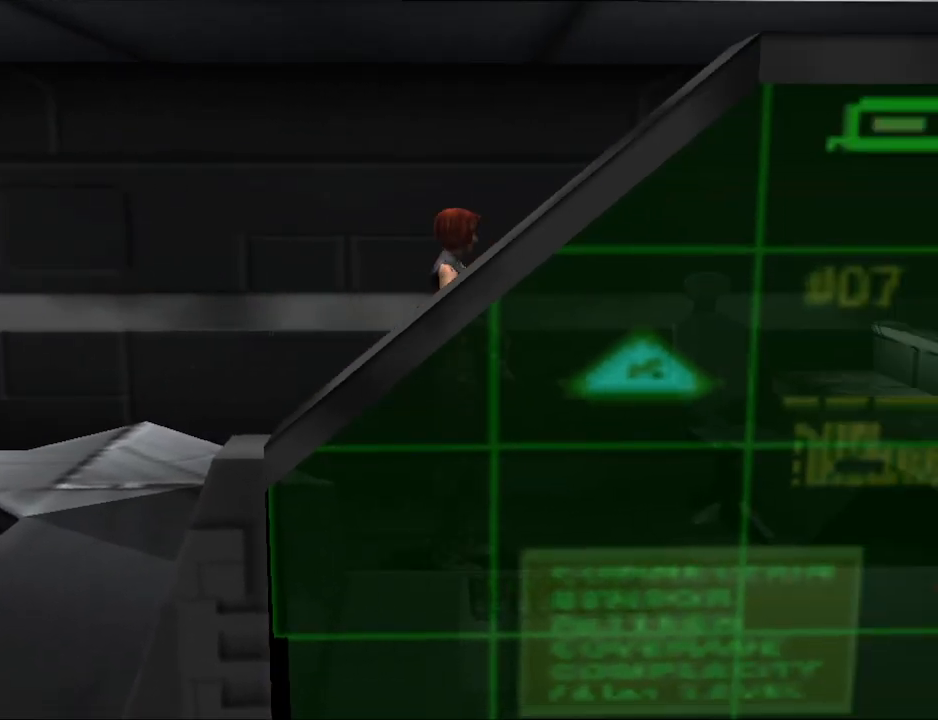
{"buttons": ["DPAD_LEFT"], "events": [[500, "DPAD_LEFT", "down"]]}
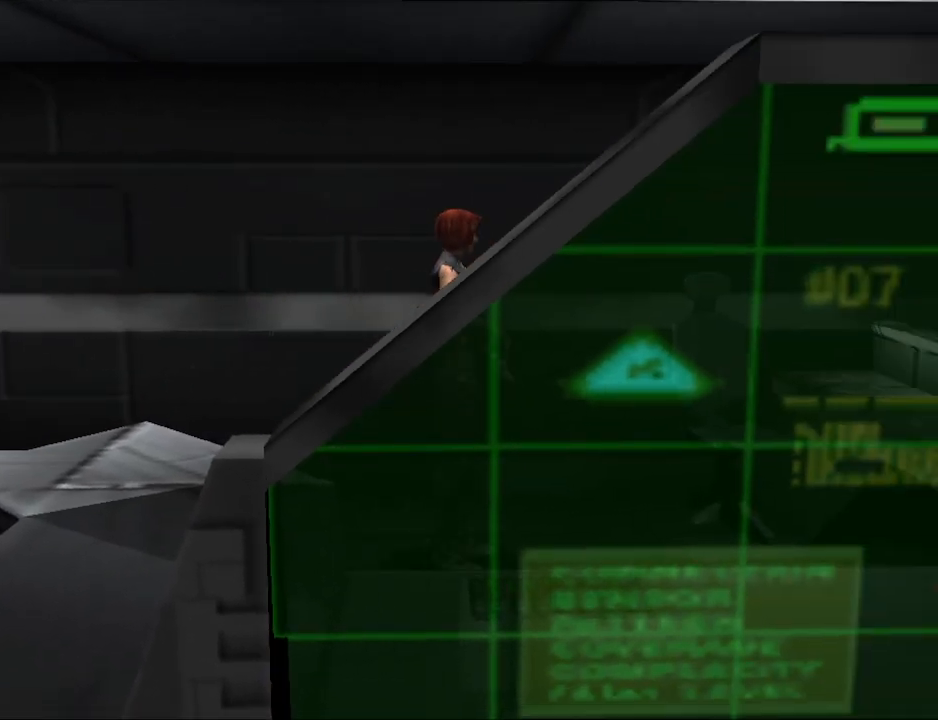
{"buttons": ["DPAD_LEFT"], "events": []}
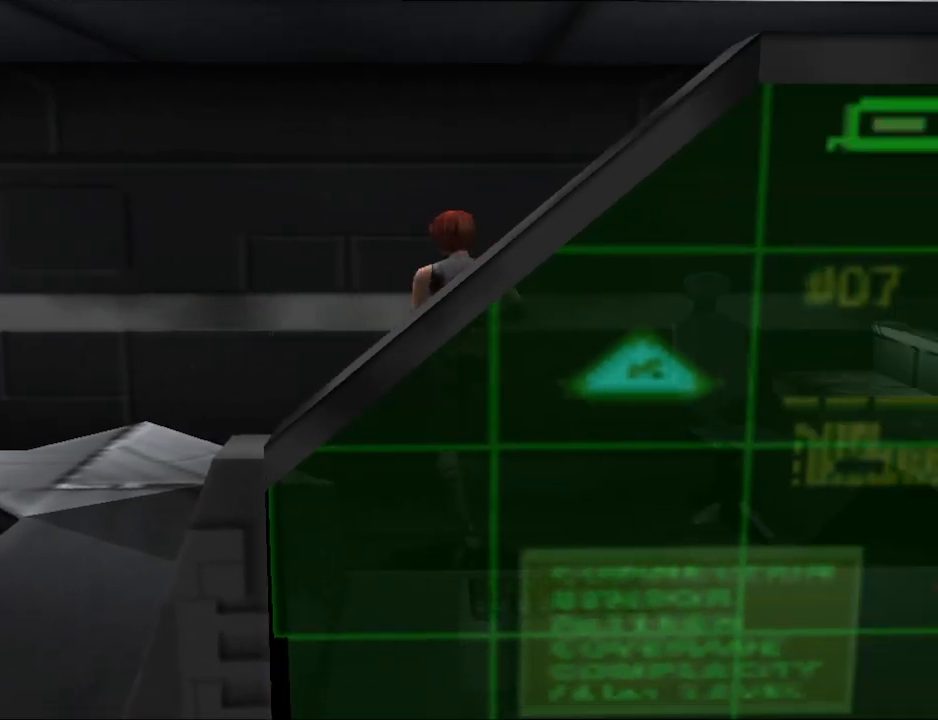
{"buttons": ["CIRCLE", "DPAD_UP"], "events": [[133, "CIRCLE", "down"], [167, "DPAD_UP", "down"], [500, "DPAD_LEFT", "up"]]}
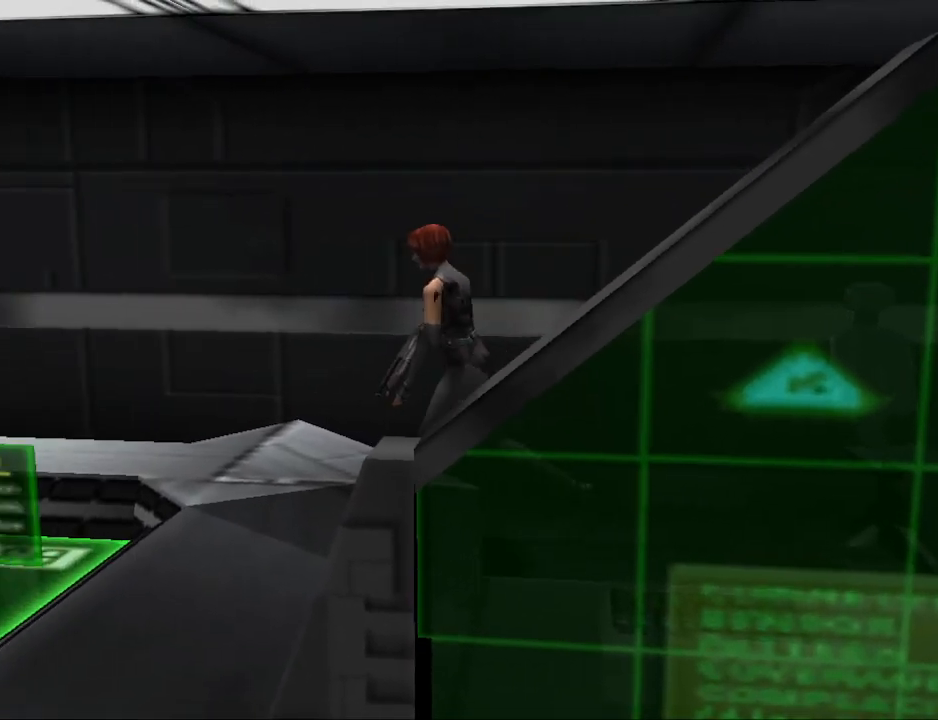
{"buttons": ["R2"], "events": [[367, "CIRCLE", "up"], [400, "DPAD_UP", "up"], [400, "R2", "down"]]}
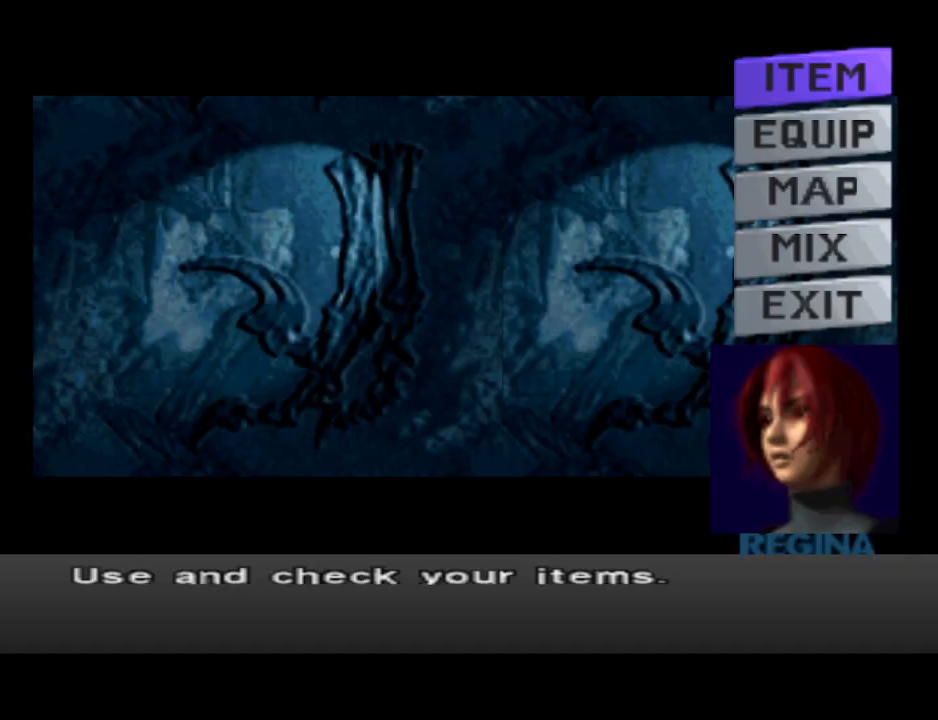
{"buttons": ["DPAD_DOWN"], "events": [[33, "R2", "up"], [300, "DPAD_DOWN", "down"], [400, "DPAD_DOWN", "up"], [467, "DPAD_DOWN", "down"]]}
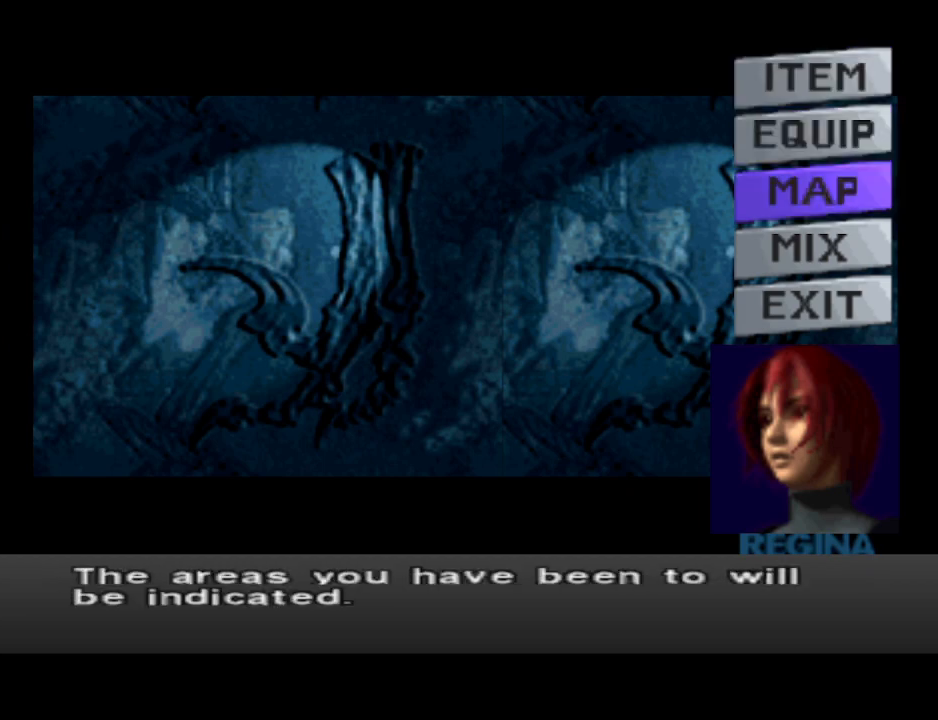
{"buttons": [], "events": [[67, "DPAD_DOWN", "up"], [167, "CROSS", "down"], [267, "CROSS", "up"]]}
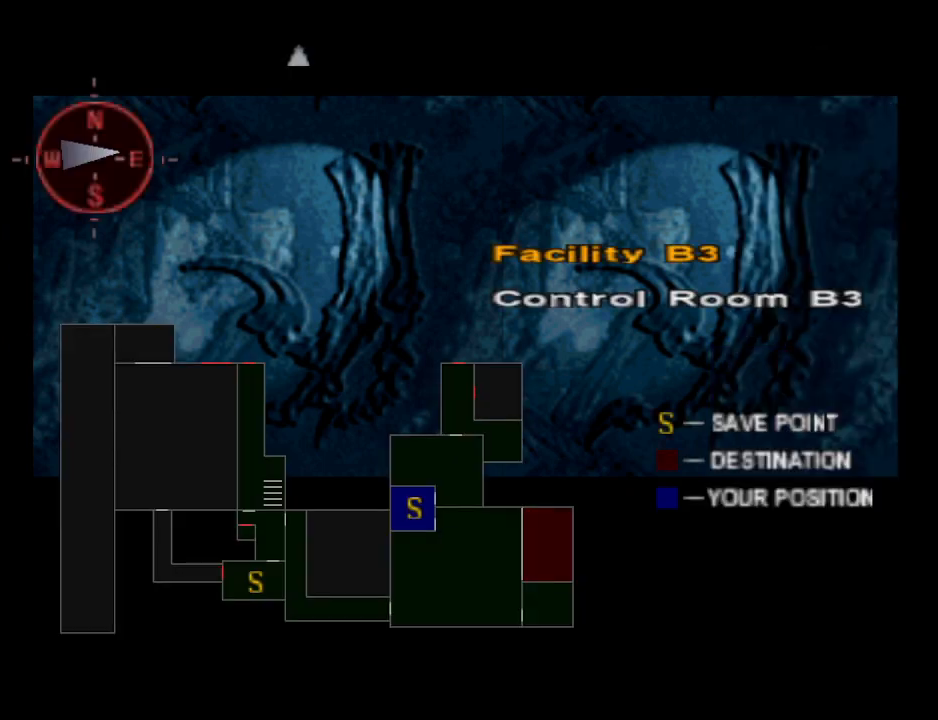
{"buttons": [], "events": []}
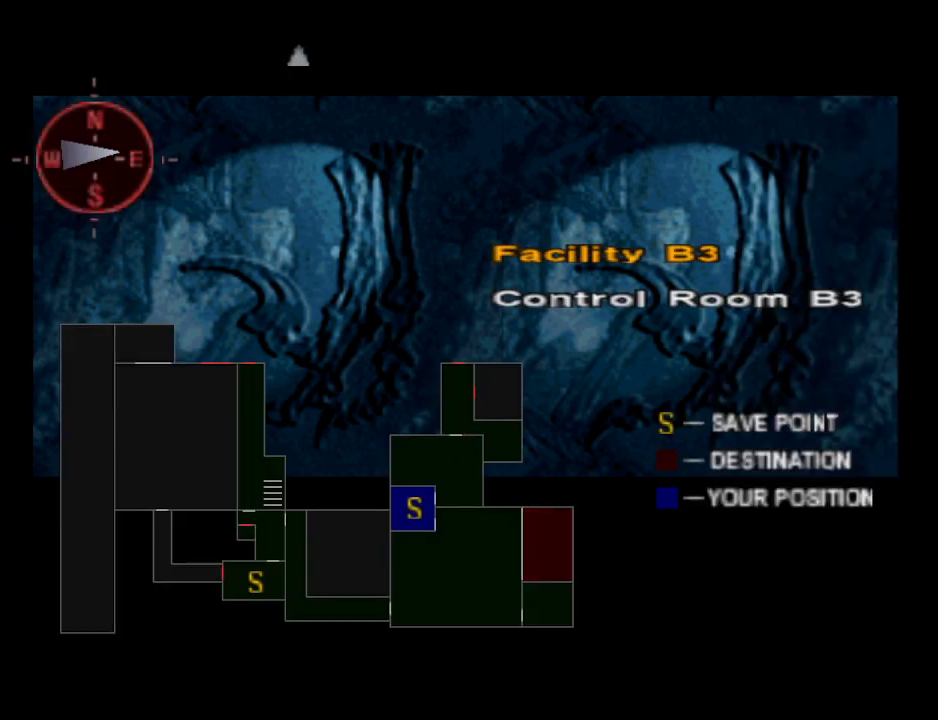
{"buttons": [], "events": []}
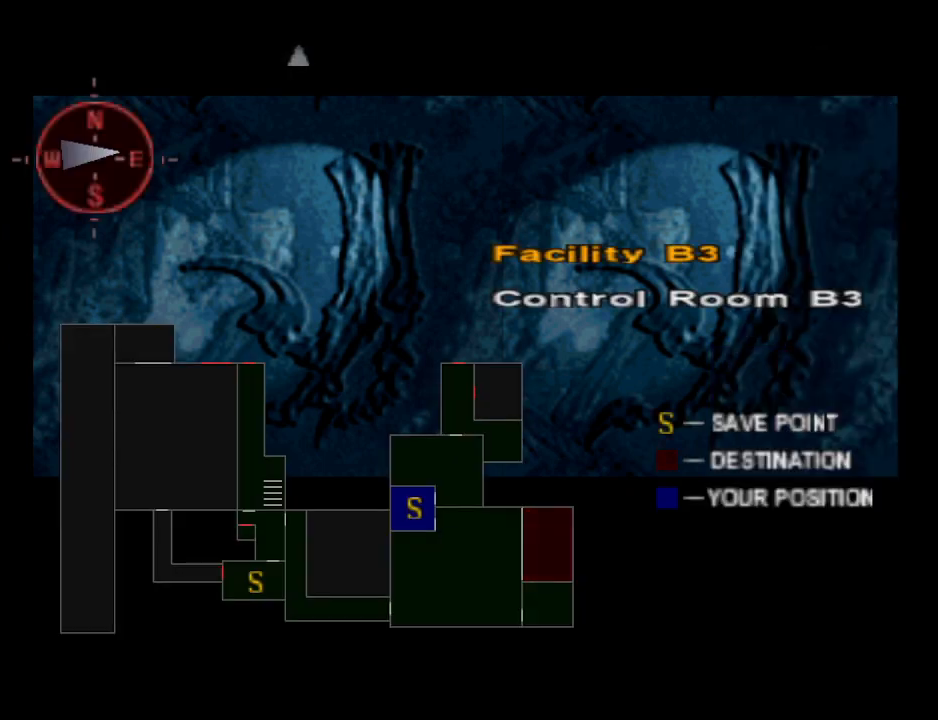
{"buttons": [], "events": []}
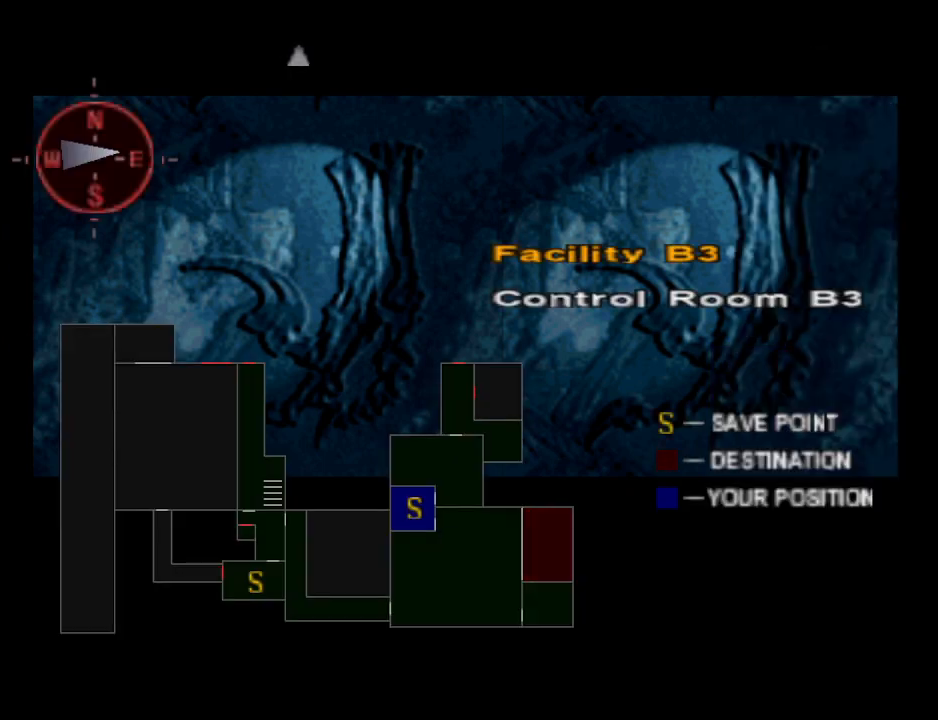
{"buttons": [], "events": []}